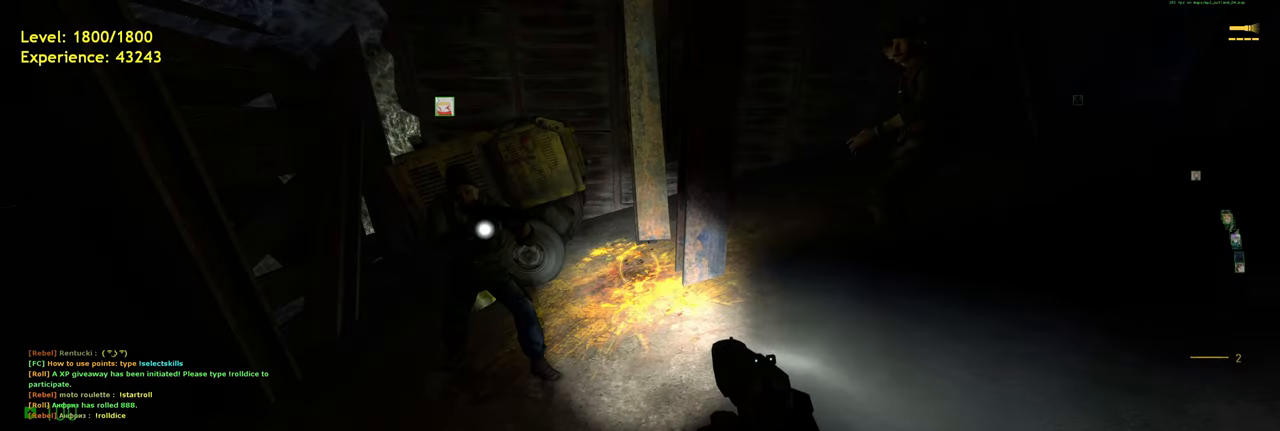
Gameplay with keyboard and mouse; each line is a JSON object with the keys and mouse buttons held at the frame after it. "events" lists presses ("down") and releases ("up") of "a", "ctrl", "d", "e", "f", "q", "r", "s", "shift", "space", "tab", "w", "mouse_left", "mouse_wheel", "mouse_right", "mouse_mb4" and "mouse_mb5" between this image and that frame as [ms after this image, input, new state], when the widget could be followed in between. "mouse_left", "mouse_wheel", "mouse_right", "mouse_mb4", "mouse_mb5" = the "left", "wheel", "right", "mb4", "mb5" buttons of the "mouse" list. No other keys are recorded. "wheel" means that the mouse wheel is clicked or scrolled. Mouse movement is not recorded.
{"keys": [], "mouse": [], "events": []}
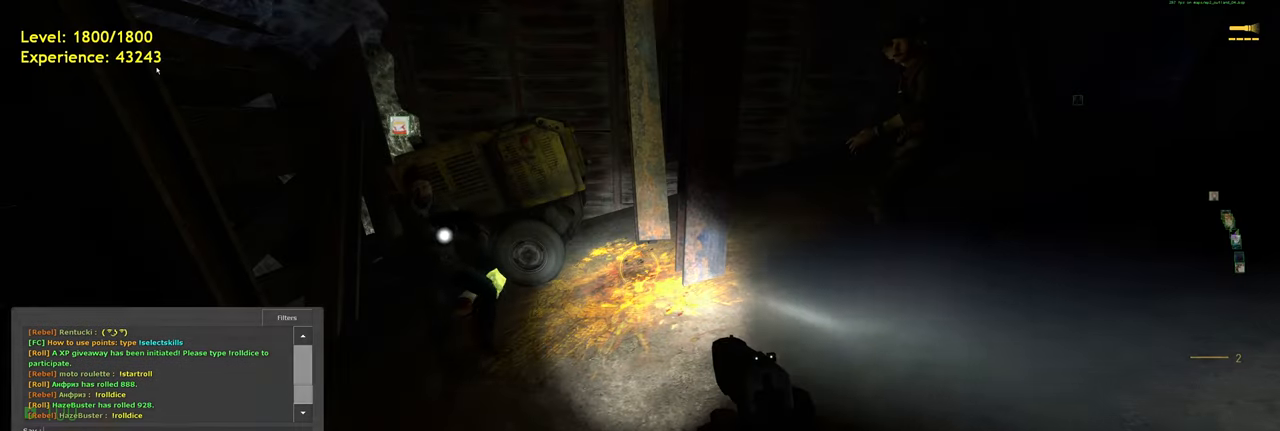
{"keys": [], "mouse": [], "events": []}
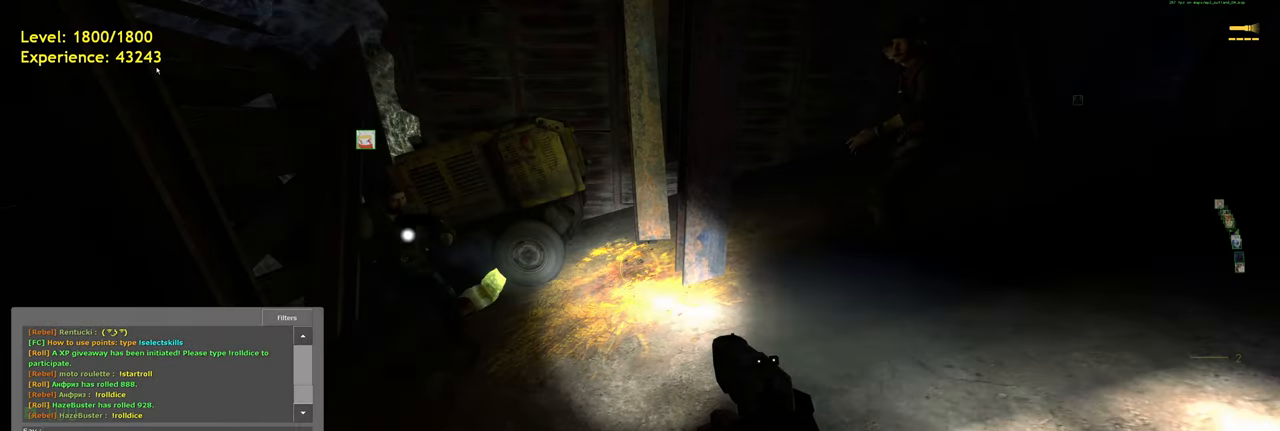
{"keys": [], "mouse": [], "events": []}
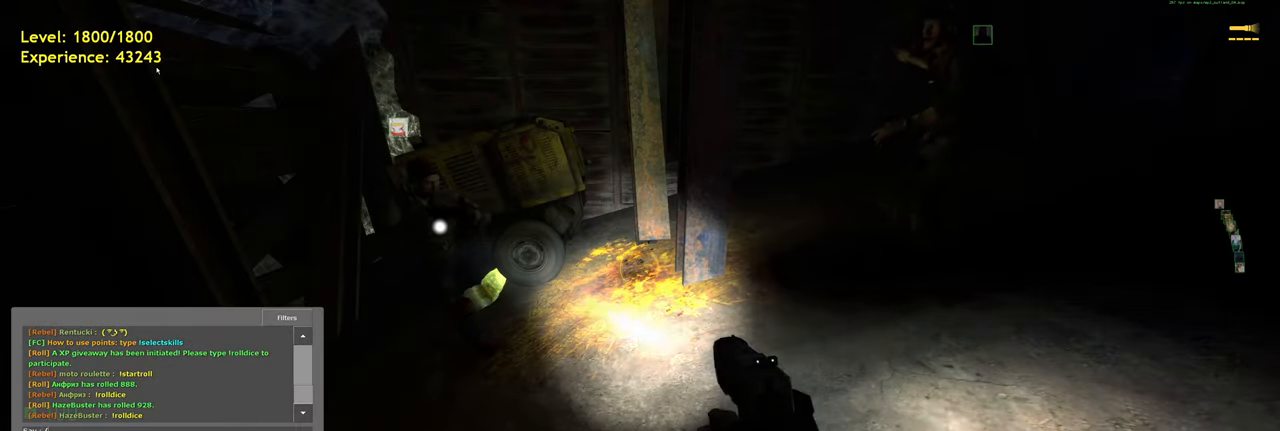
{"keys": [], "mouse": [], "events": [[140, "r", "down"], [240, "r", "up"]]}
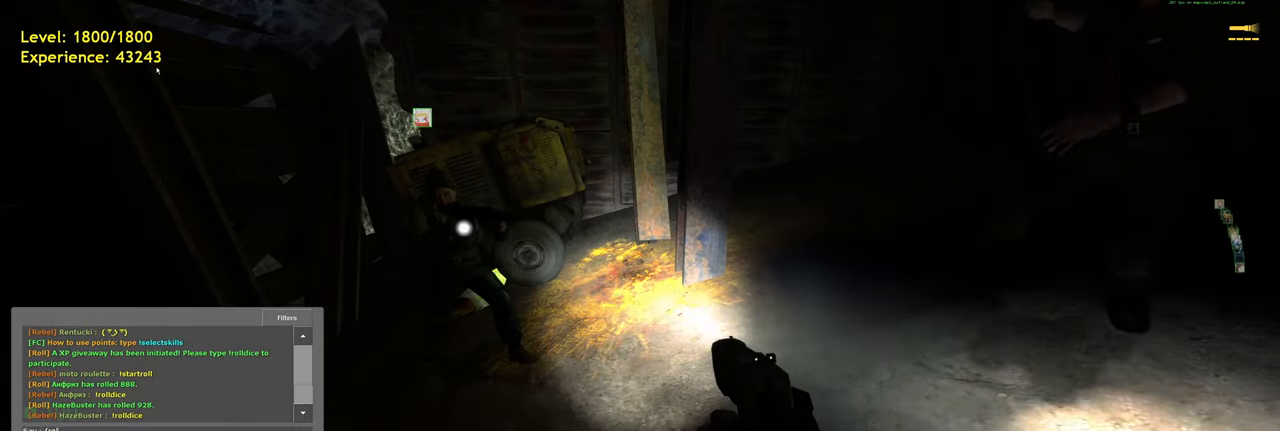
{"keys": ["e"], "mouse": [], "events": [[180, "d", "down"], [260, "d", "up"], [500, "e", "down"]]}
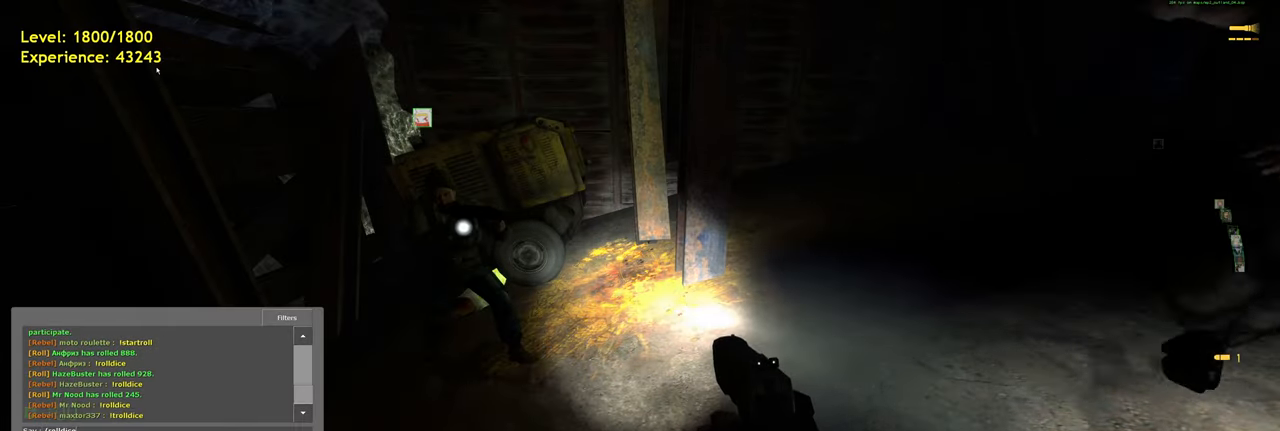
{"keys": [], "mouse": [], "events": [[100, "e", "up"]]}
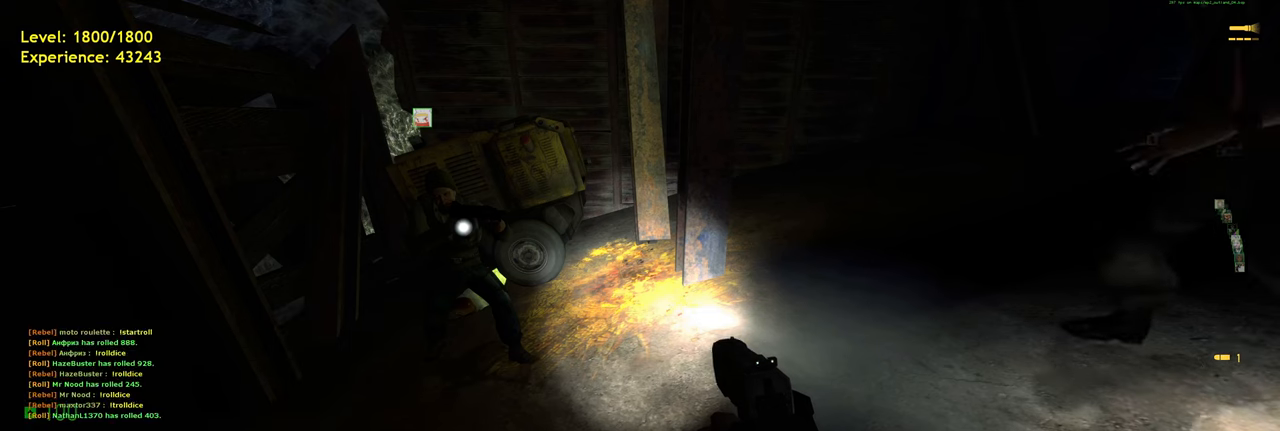
{"keys": [], "mouse": [], "events": []}
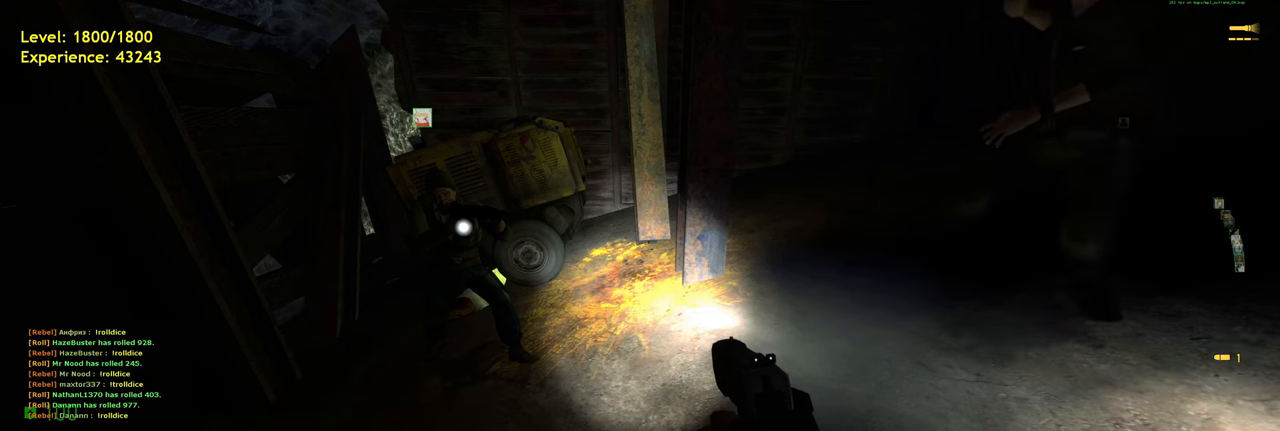
{"keys": [], "mouse": [], "events": []}
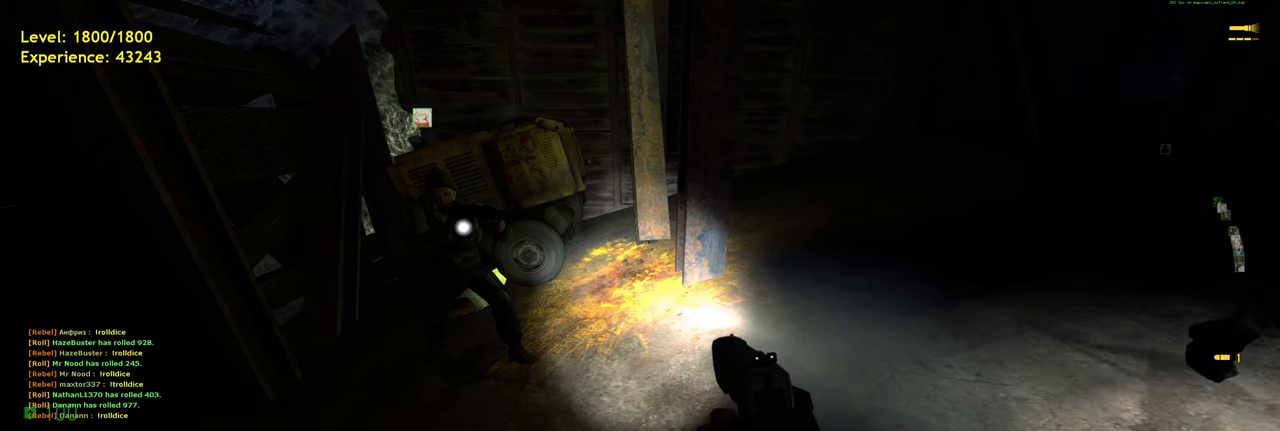
{"keys": [], "mouse": [], "events": []}
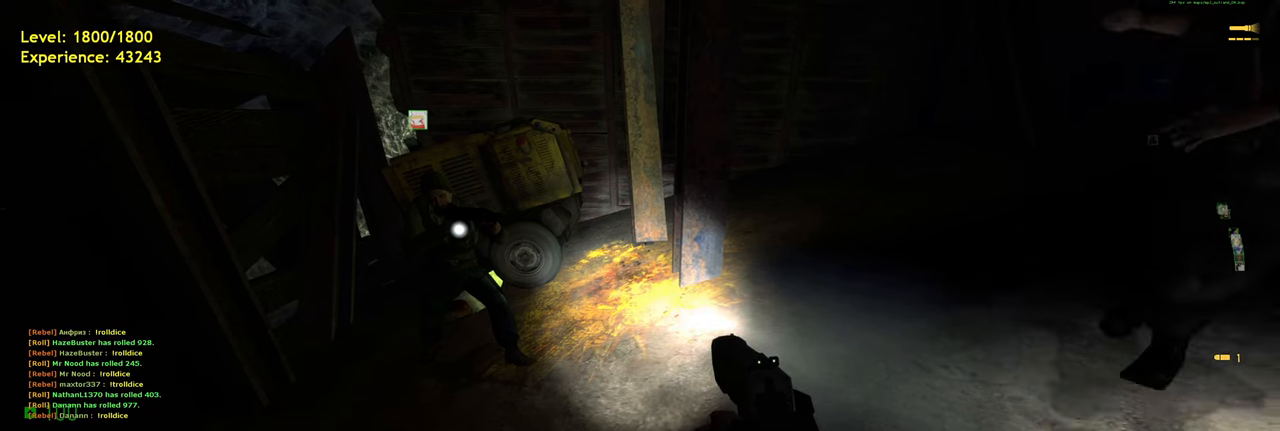
{"keys": [], "mouse": [], "events": []}
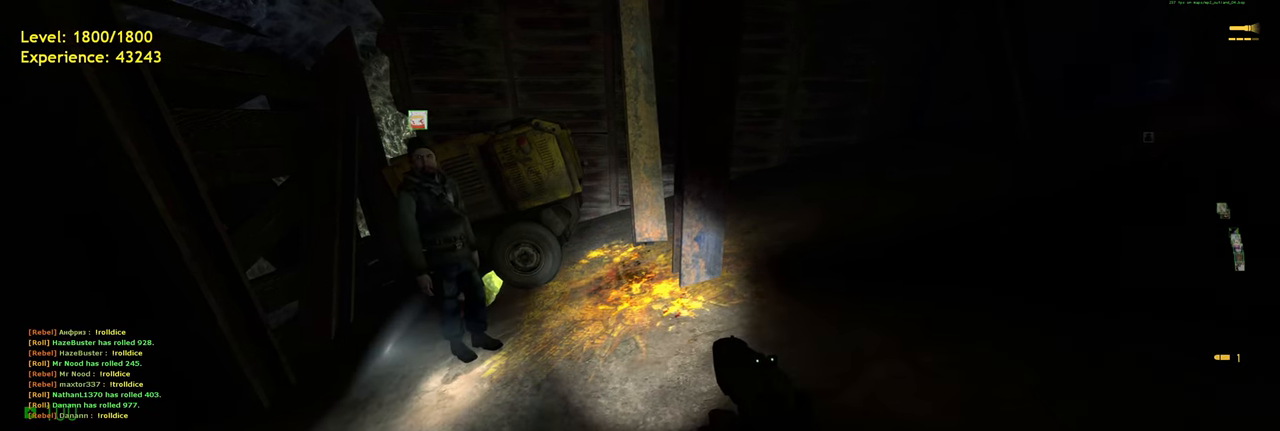
{"keys": [], "mouse": [], "events": [[40, "tab", "down"], [160, "tab", "up"]]}
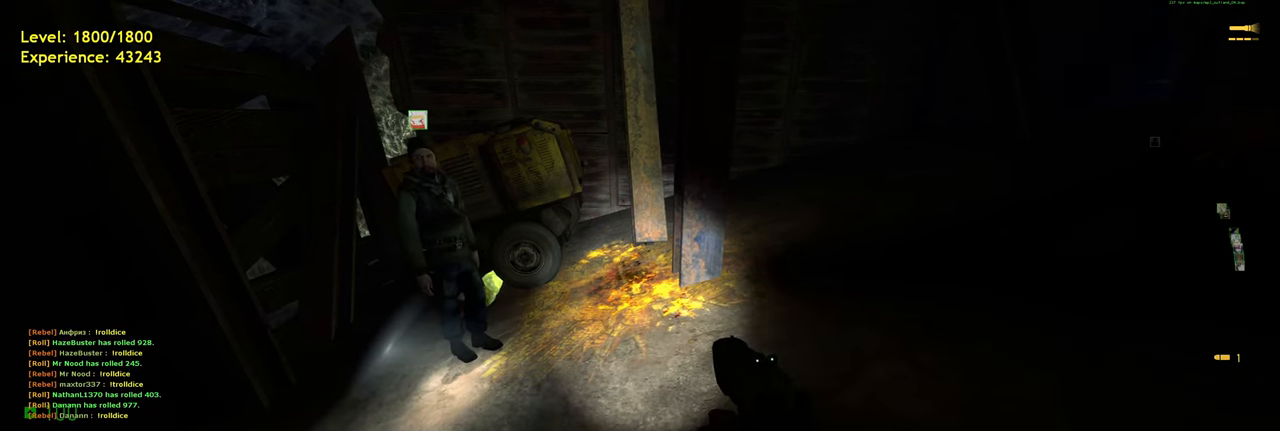
{"keys": [], "mouse": [], "events": []}
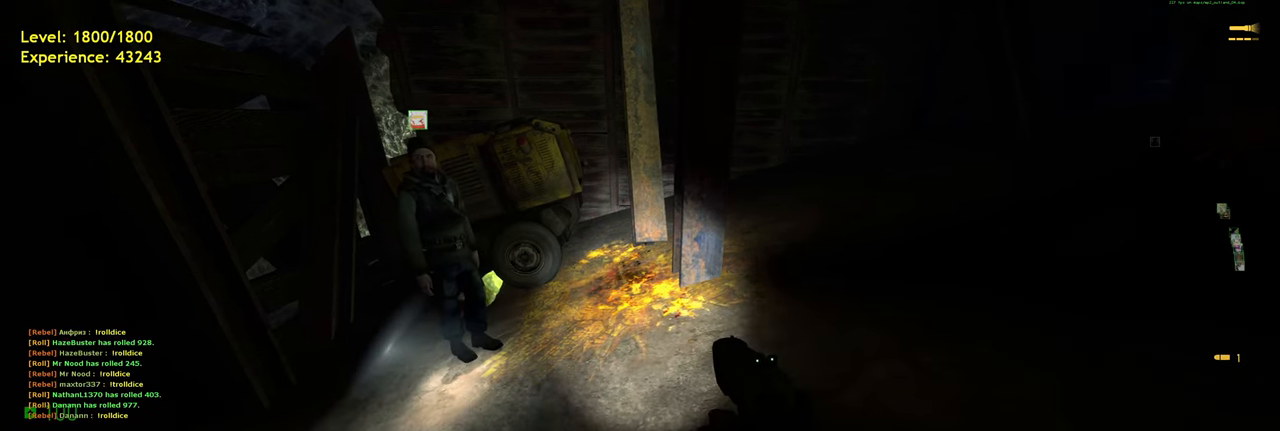
{"keys": [], "mouse": [], "events": [[40, "mouse_left", "down"], [140, "mouse_left", "up"]]}
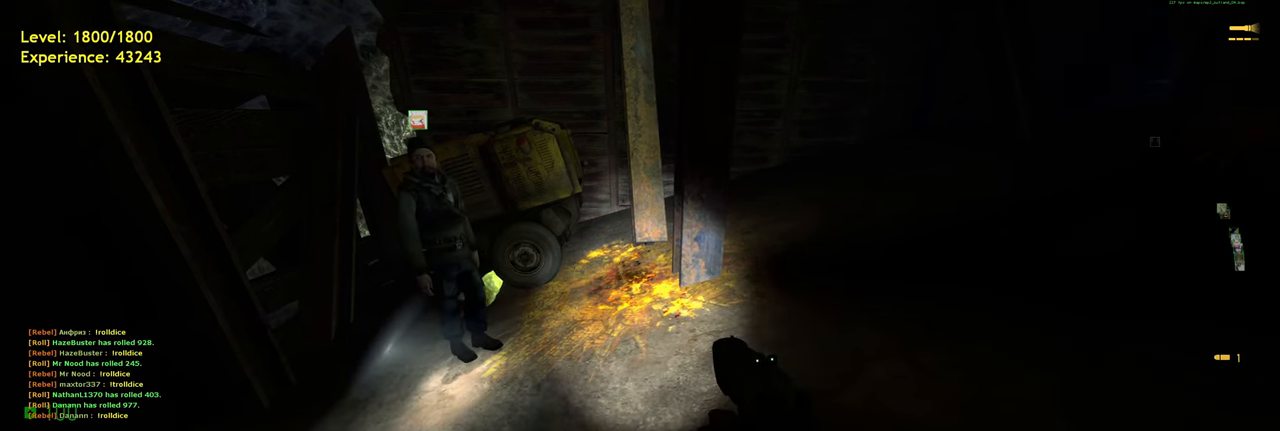
{"keys": [], "mouse": [], "events": []}
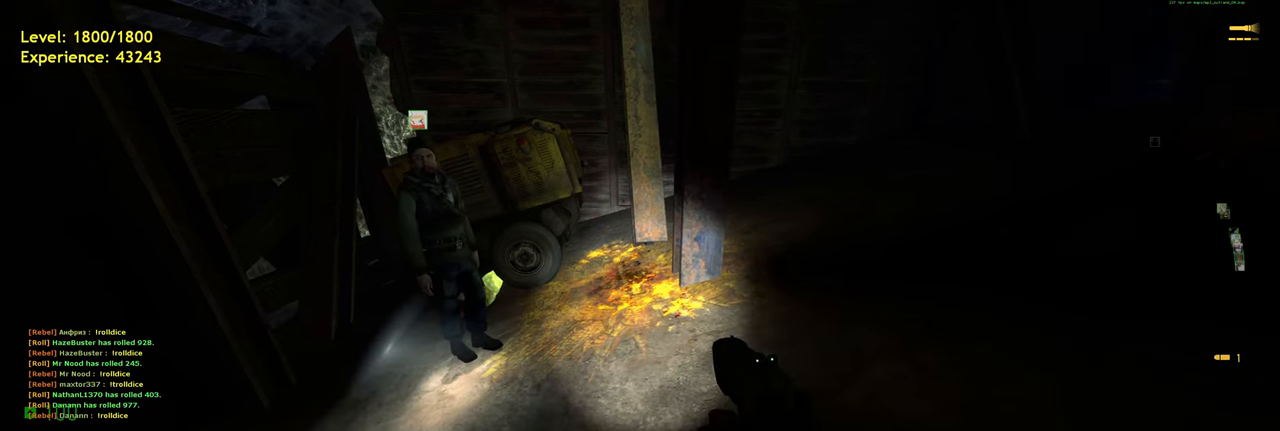
{"keys": [], "mouse": ["wheel"], "events": [[20, "mouse_wheel", "down"], [200, "mouse_wheel", "up"], [380, "mouse_wheel", "down"]]}
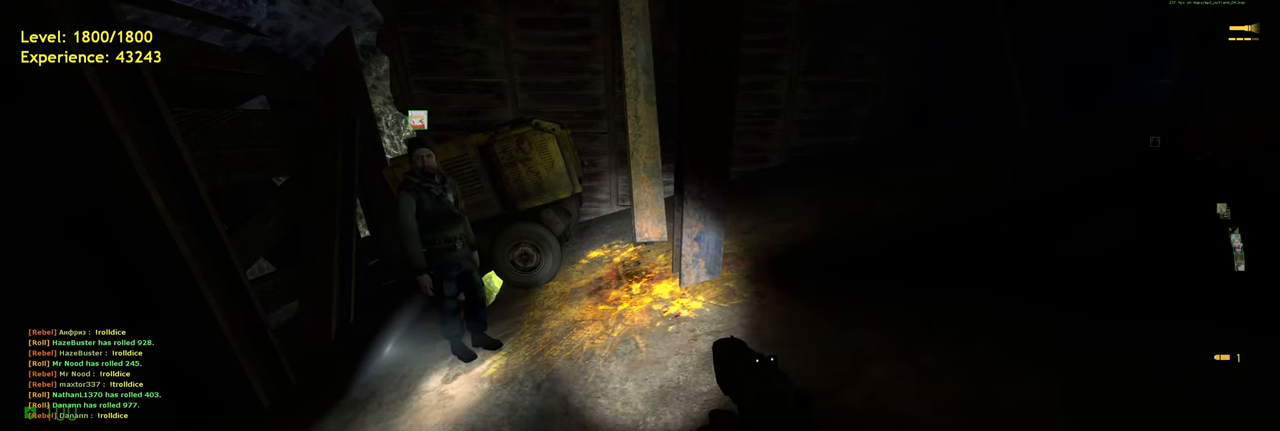
{"keys": [], "mouse": [], "events": [[60, "mouse_wheel", "up"]]}
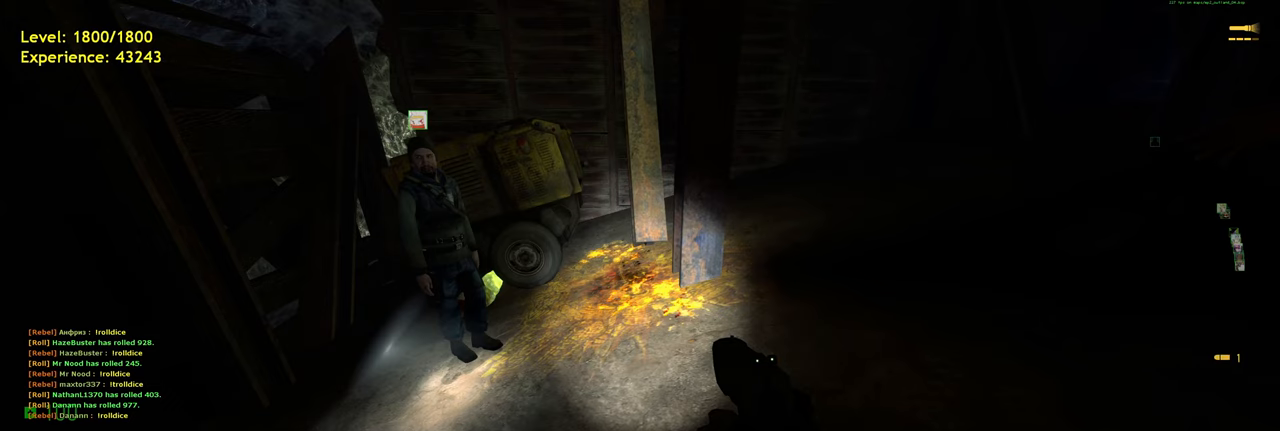
{"keys": [], "mouse": [], "events": [[120, "mouse_left", "down"], [220, "mouse_left", "up"]]}
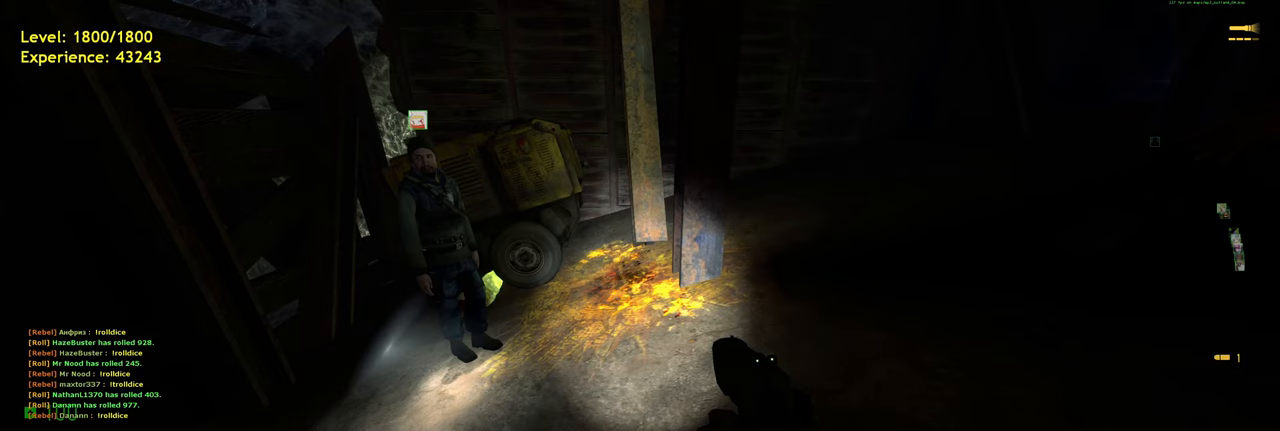
{"keys": [], "mouse": [], "events": [[380, "mouse_left", "down"], [440, "mouse_left", "up"]]}
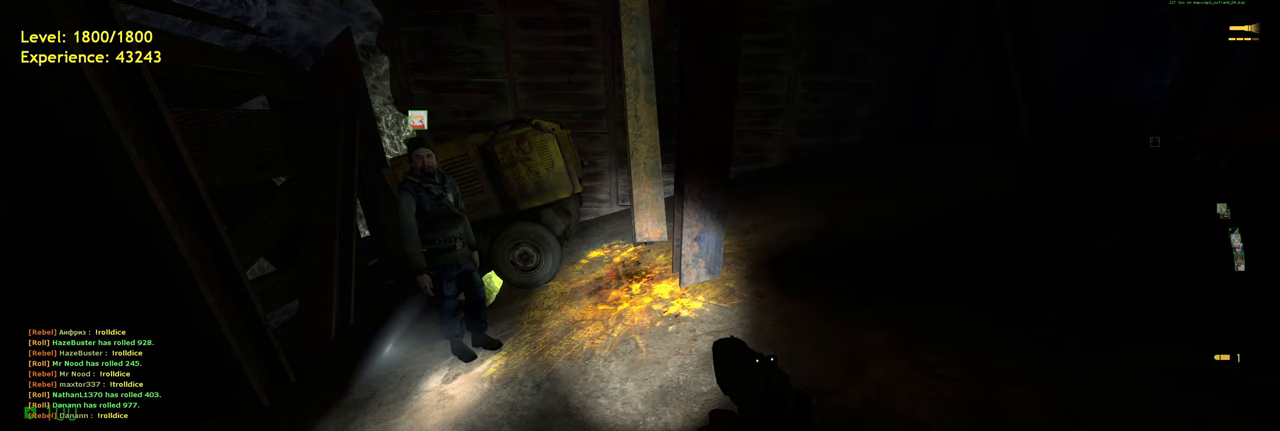
{"keys": [], "mouse": [], "events": []}
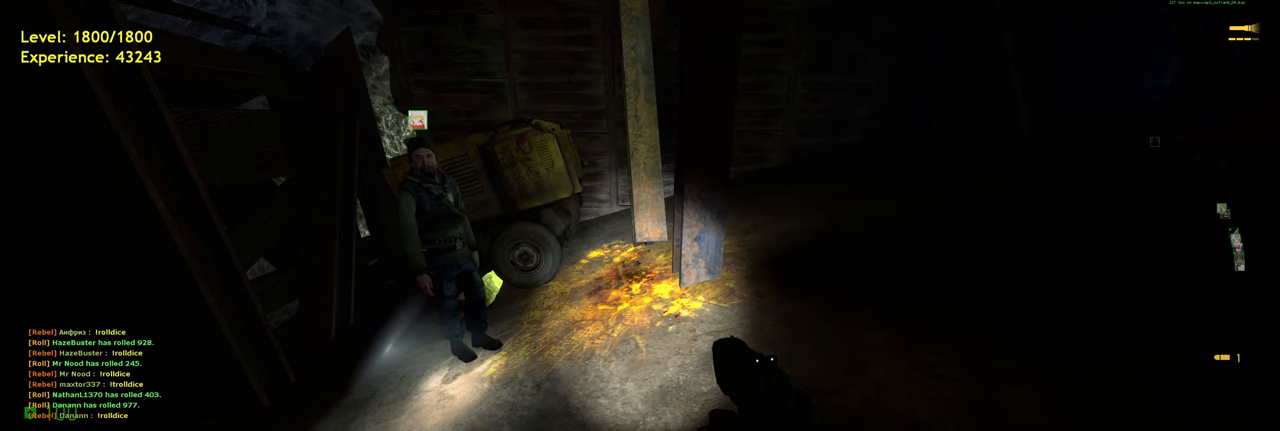
{"keys": [], "mouse": [], "events": [[340, "mouse_left", "down"], [420, "mouse_left", "up"]]}
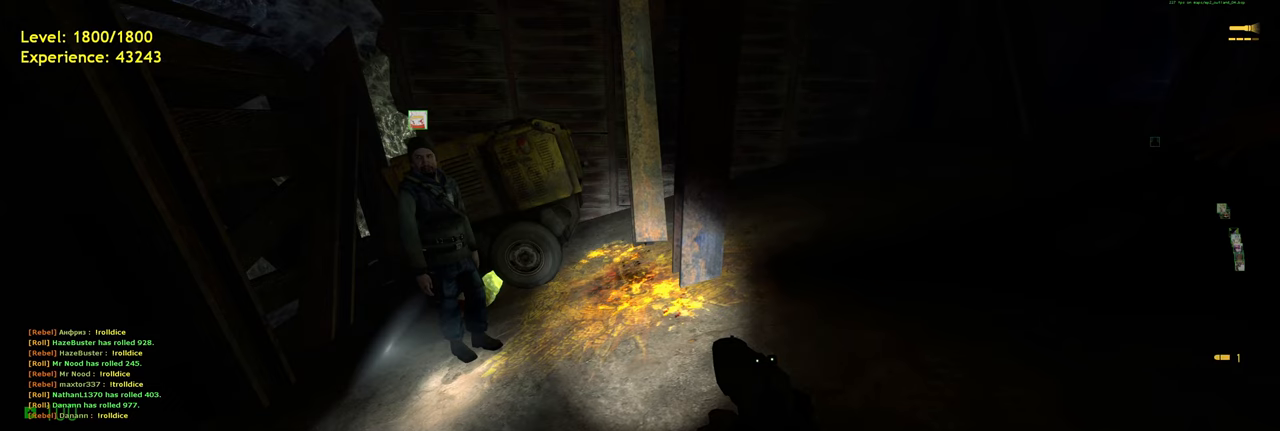
{"keys": [], "mouse": [], "events": []}
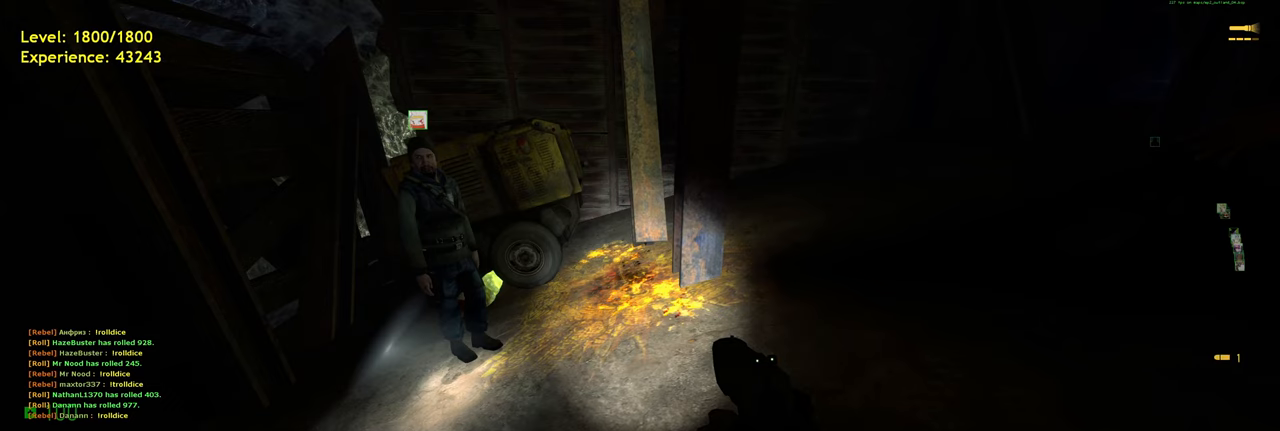
{"keys": [], "mouse": [], "events": []}
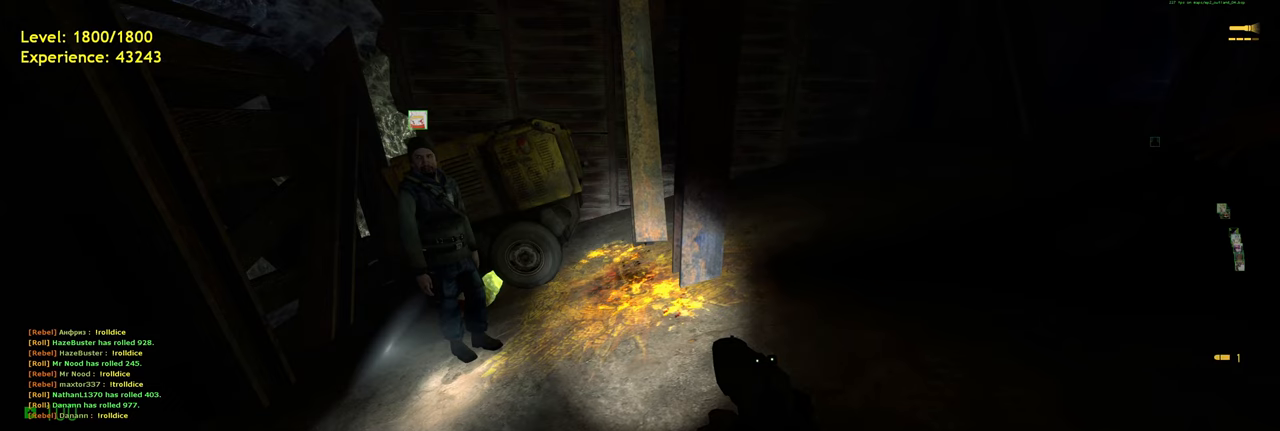
{"keys": [], "mouse": [], "events": []}
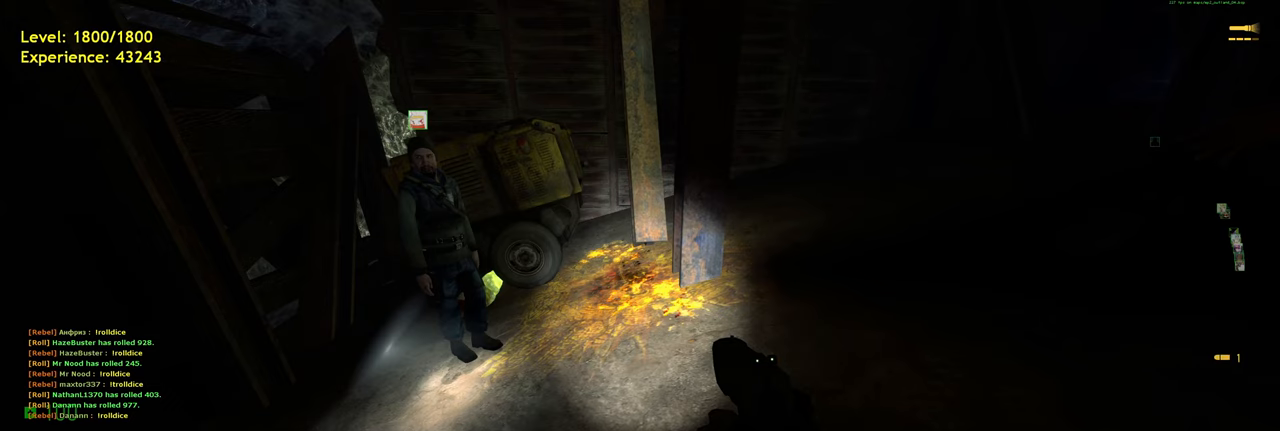
{"keys": [], "mouse": [], "events": []}
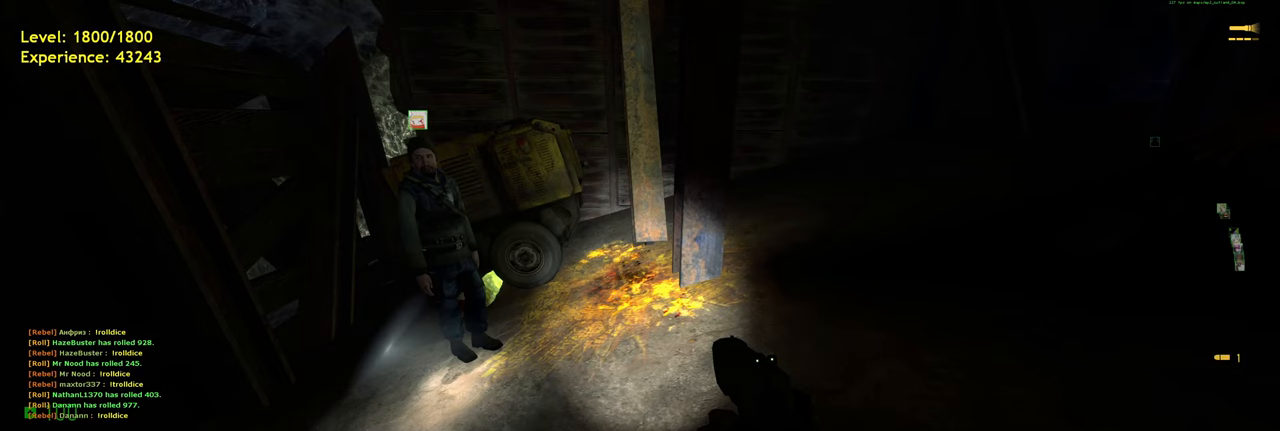
{"keys": [], "mouse": [], "events": []}
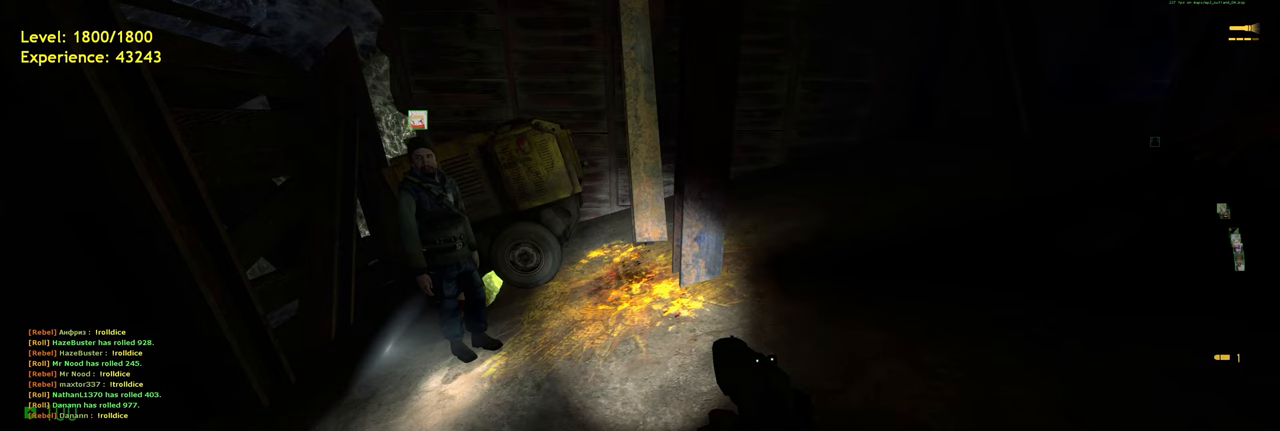
{"keys": [], "mouse": [], "events": []}
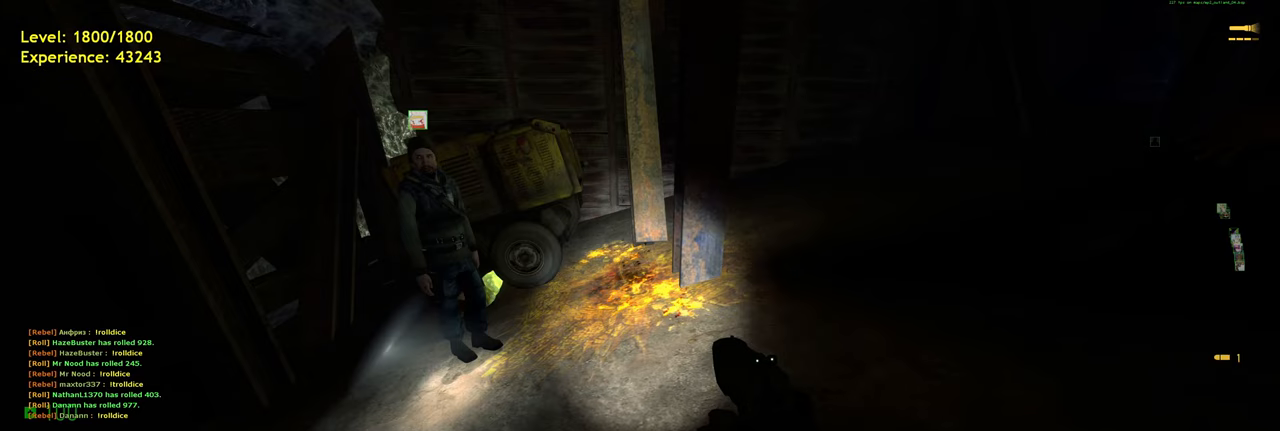
{"keys": [], "mouse": [], "events": []}